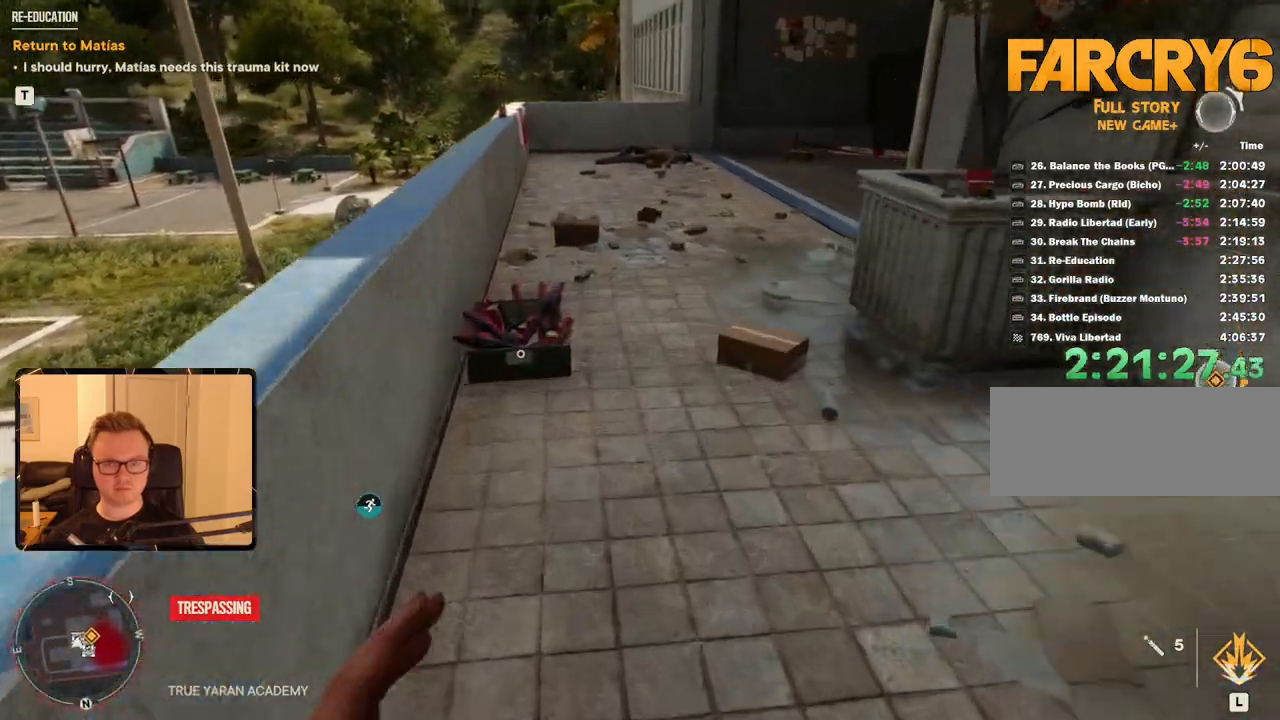
Gameplay with keyboard and mouse; each line is a JSON object with the keys and mouse buttons held at the frame after it. "events" lists presses ("down") and releases ("up") of "1", "2", "3", "4", "5", "6", "7", "8", "9", "a", "alt", "b", "c", "caps_lock", "ctrl", "d", "e", "escape", "f", "g", "h", "m", "n", "q", "r", "return", "s", "shift", "space", "t", "tab", "v", "w", "x", "y", "z", "mouse_left", "mouse_right", "mouse_mb4", "mouse_mb5", "mouse_wheel_up" and "mouse_wheel_down" between this image and that frame as [ms after this image, input, new state], when the widget could be followed in between. "mouse_left", "mouse_right", "mouse_mb4", "mouse_mb5", "mouse_wheel_up", "mouse_wheel_down" = the "left", "right", "mb4", "mb5", "wheel_up", "wheel_down" buttons of the "mouse" list. No other keys are recorded. Mouse movement is not recorded.
{"keys": ["shift", "w"], "mouse": [], "events": [[200, "e", "down"], [333, "e", "up"]]}
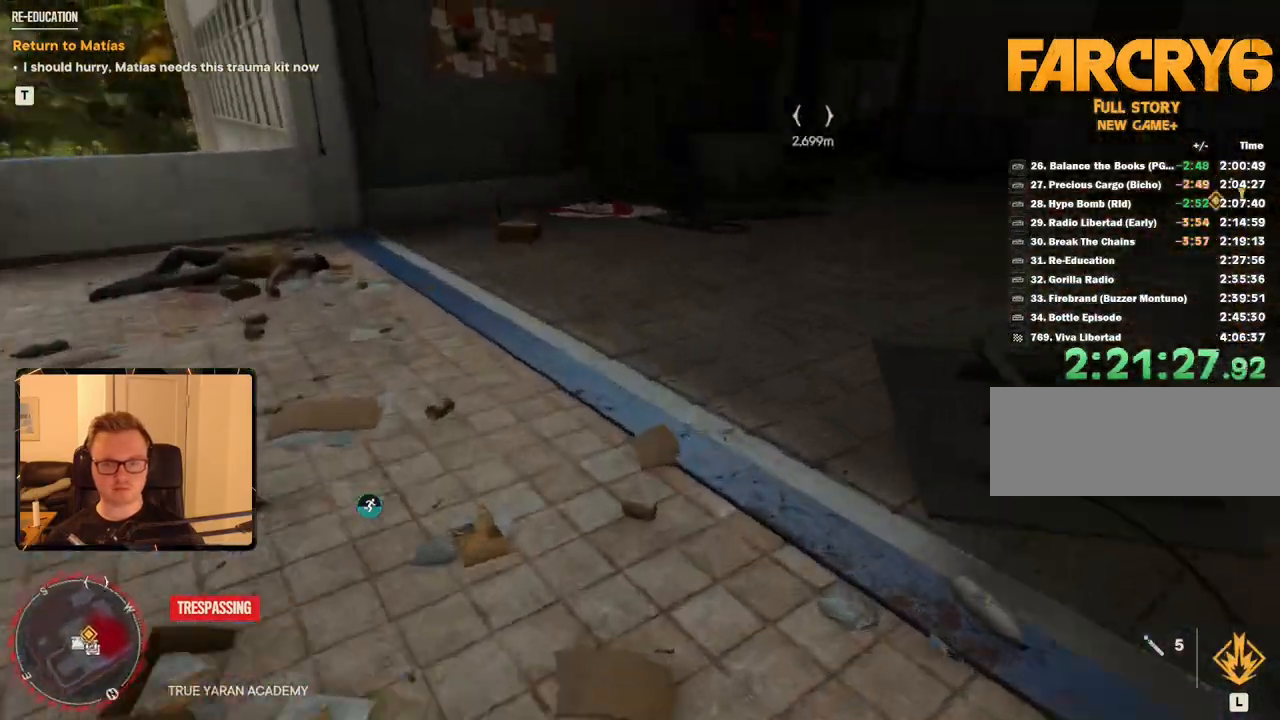
{"keys": ["shift", "w"], "mouse": [], "events": []}
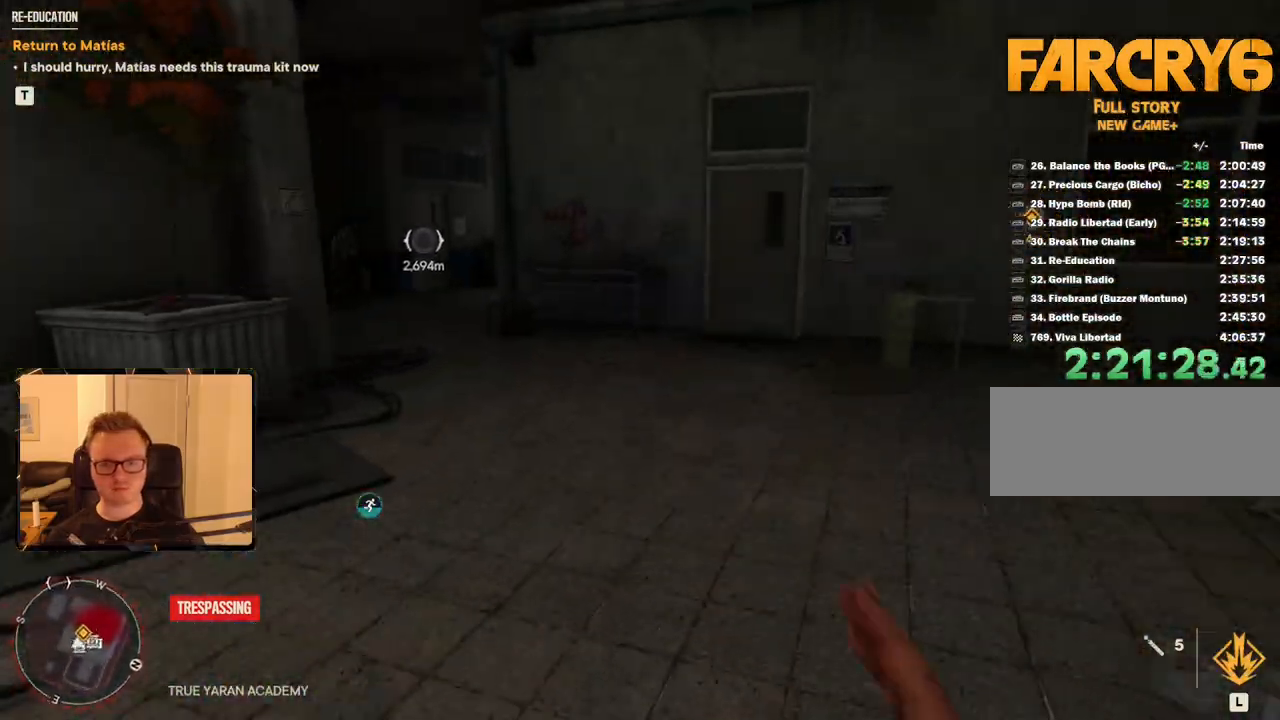
{"keys": ["shift", "w"], "mouse": ["mb4"], "events": [[450, "mouse_mb4", "down"]]}
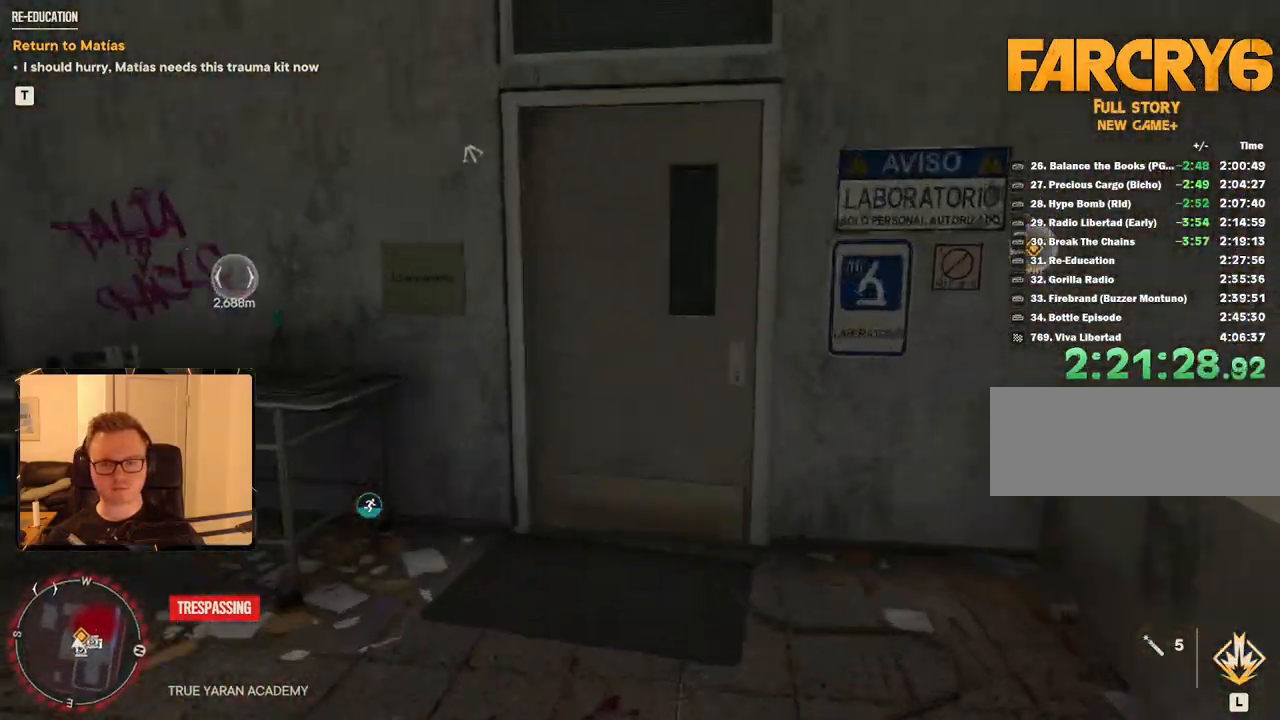
{"keys": ["shift", "w"], "mouse": [], "events": [[133, "mouse_mb4", "up"]]}
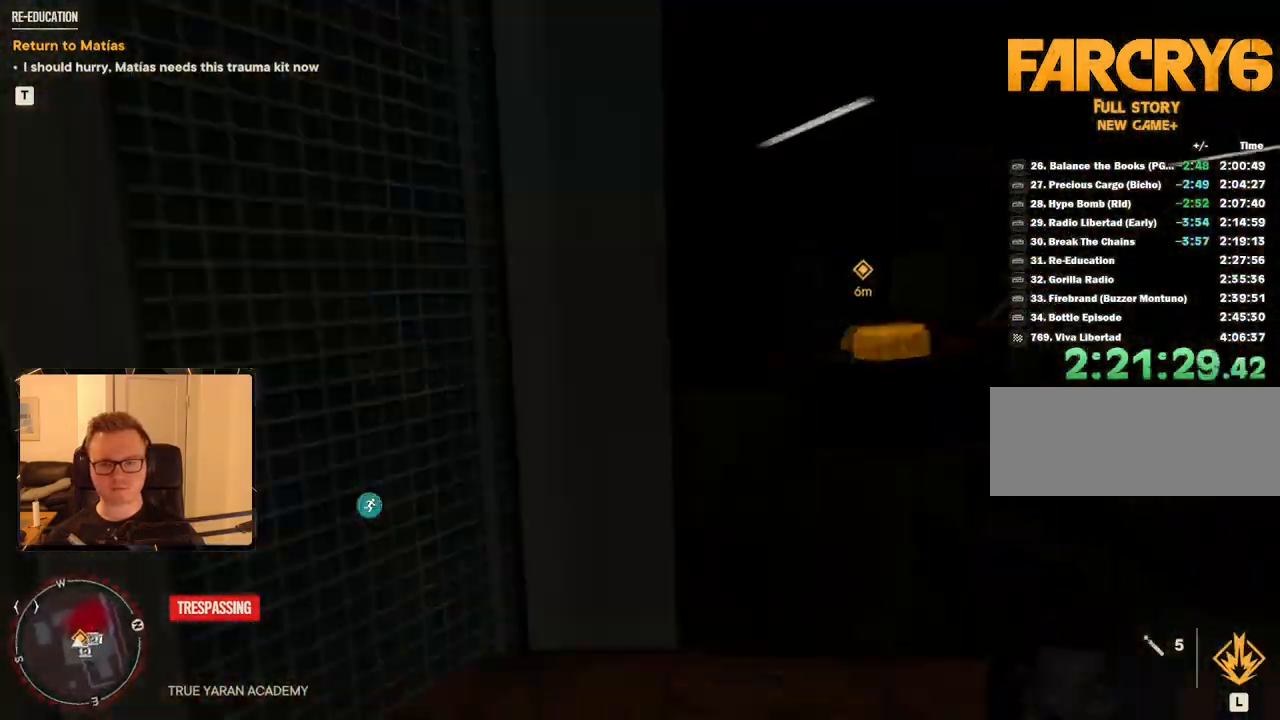
{"keys": ["w"], "mouse": [], "events": [[466, "shift", "up"]]}
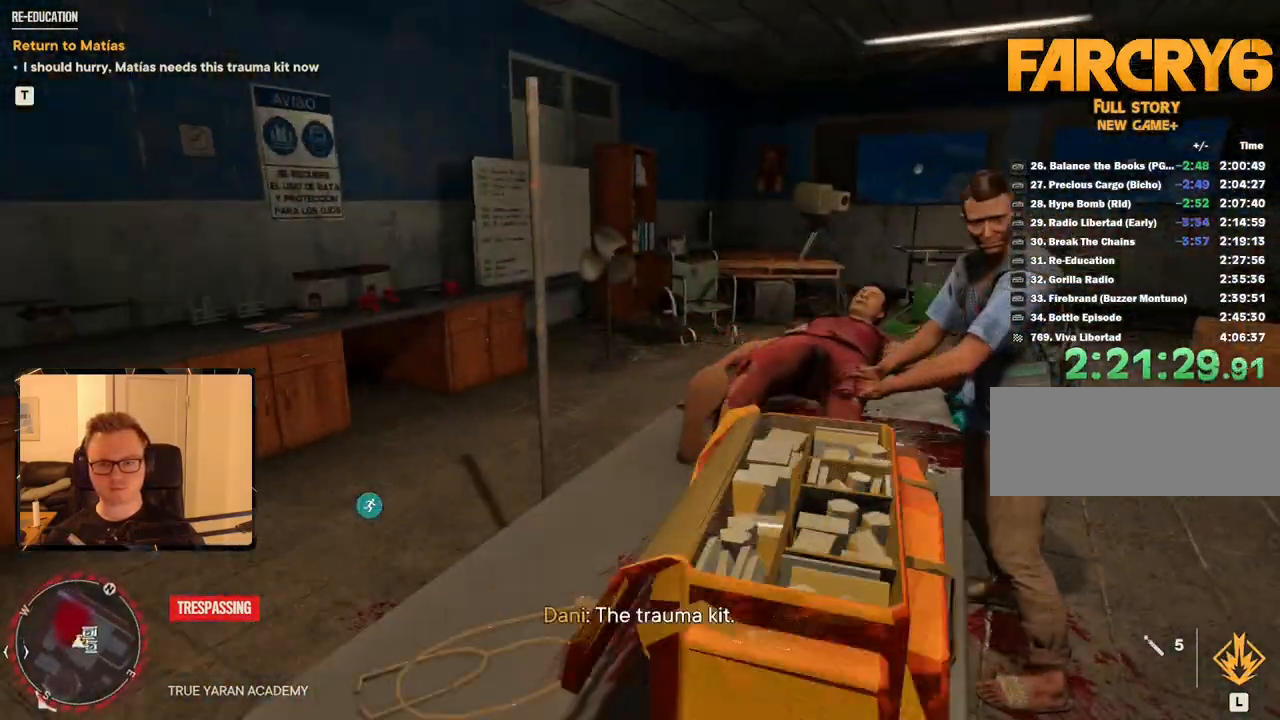
{"keys": ["shift", "w"], "mouse": [], "events": [[66, "a", "down"], [466, "shift", "down"], [483, "a", "up"]]}
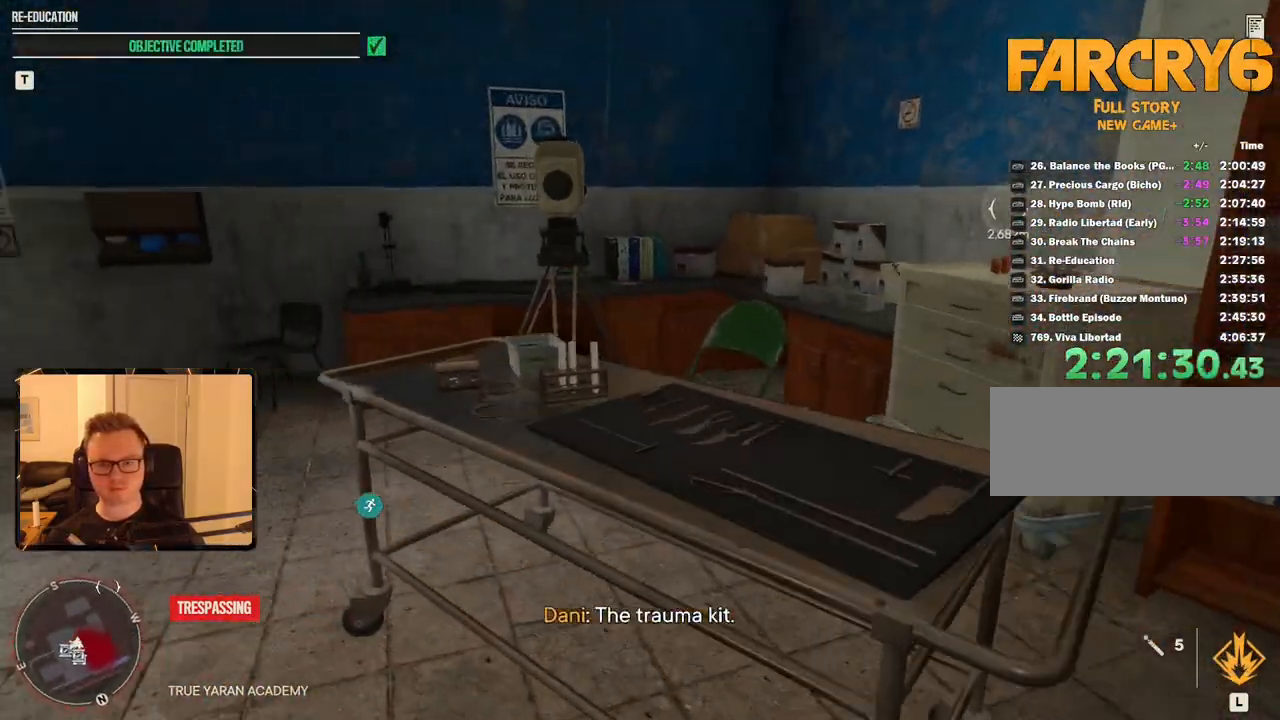
{"keys": ["a", "shift", "w"], "mouse": [], "events": [[33, "a", "down"]]}
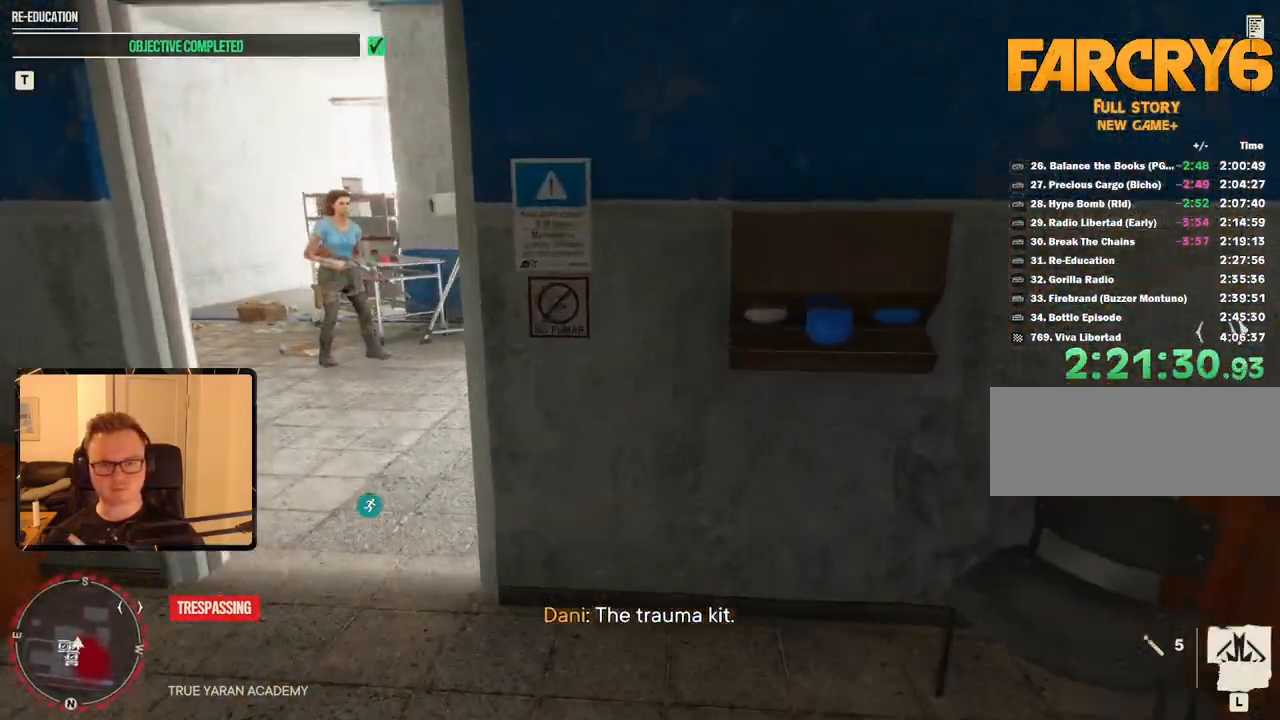
{"keys": ["a", "shift", "w"], "mouse": [], "events": []}
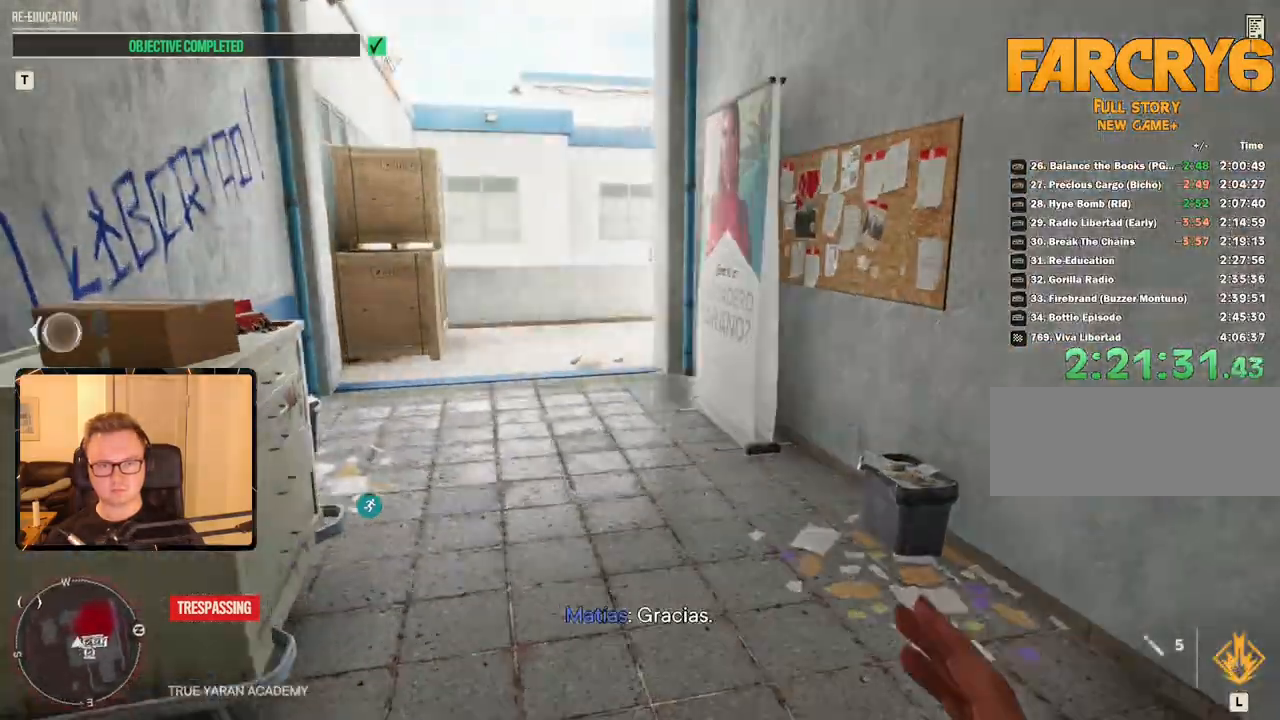
{"keys": ["shift", "w"], "mouse": [], "events": [[150, "a", "up"]]}
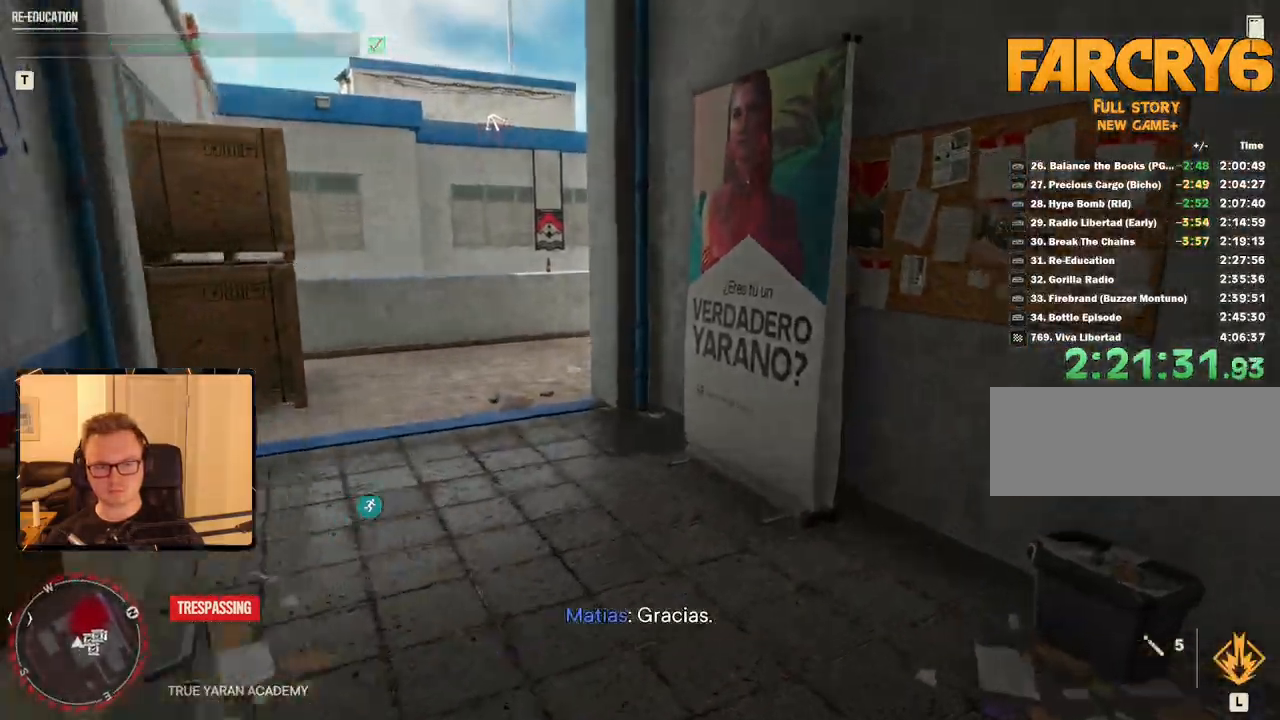
{"keys": ["shift", "w"], "mouse": [], "events": [[66, "2", "down"], [166, "2", "up"]]}
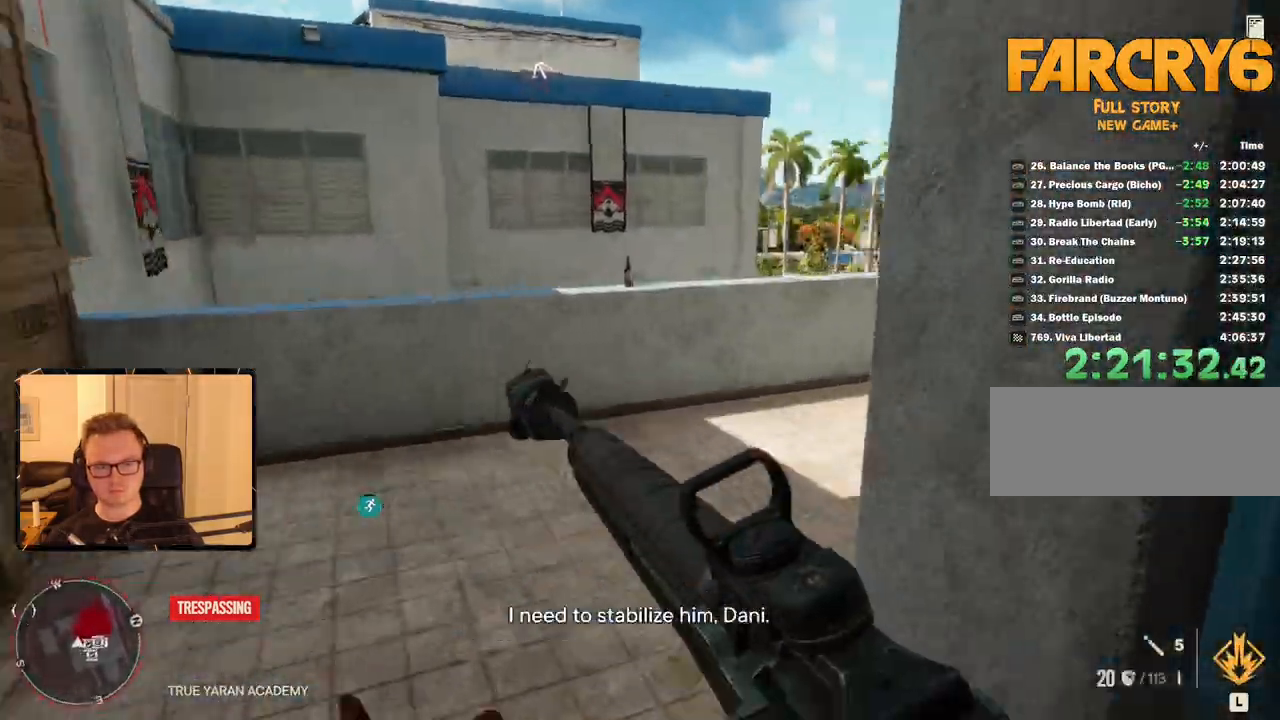
{"keys": [], "mouse": [], "events": [[400, "shift", "up"], [500, "w", "up"]]}
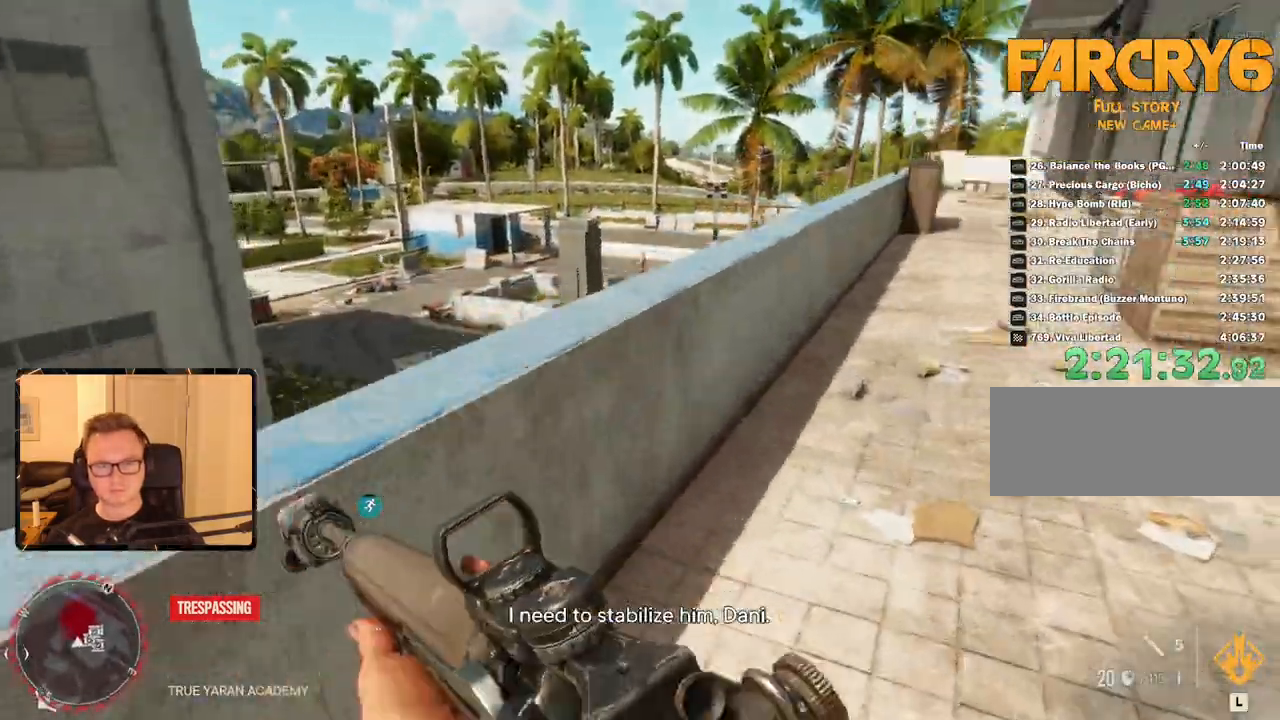
{"keys": ["a", "space", "w"], "mouse": [], "events": [[133, "a", "down"], [266, "a", "up"], [416, "space", "down"], [466, "a", "down"], [466, "w", "down"]]}
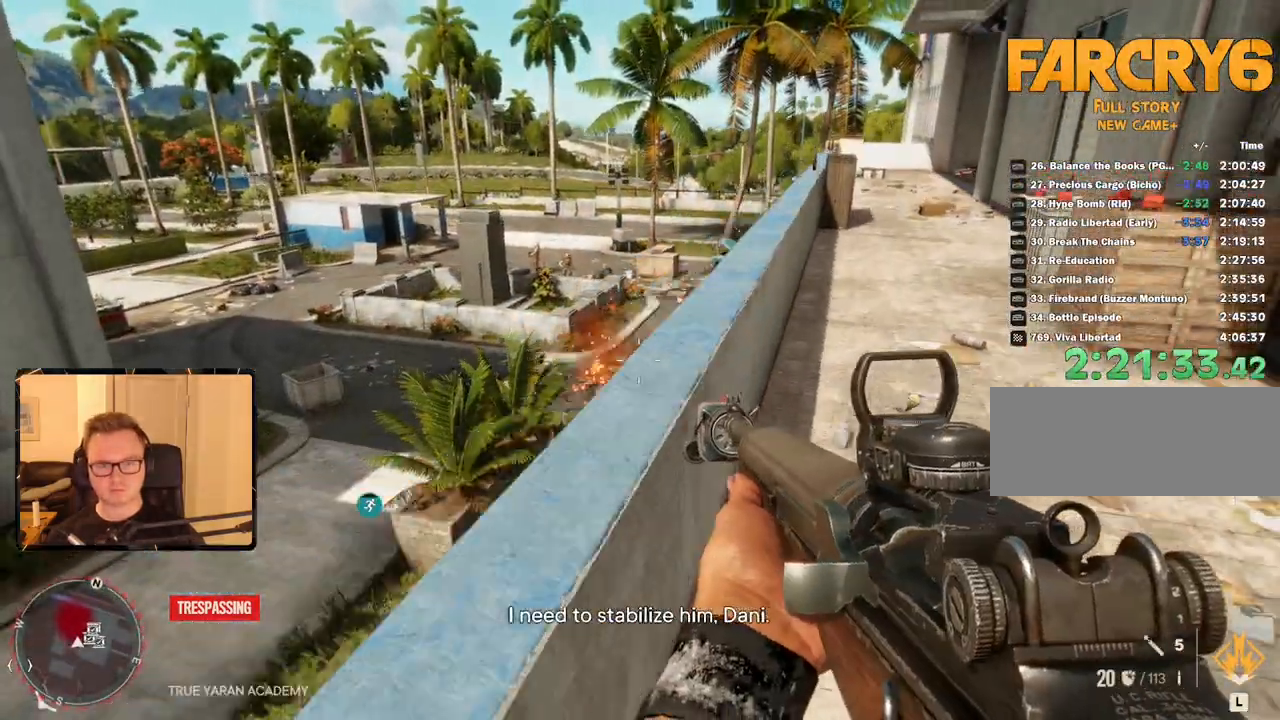
{"keys": ["w"], "mouse": [], "events": [[66, "space", "up"], [100, "a", "up"]]}
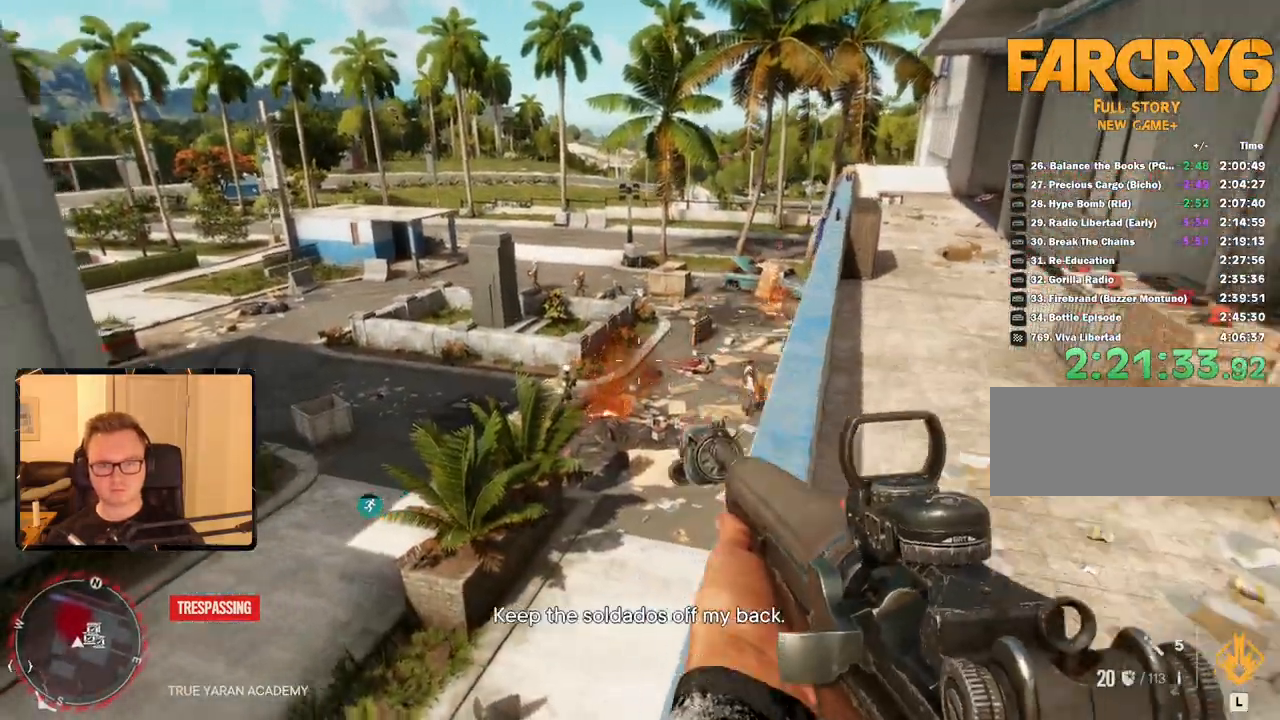
{"keys": [], "mouse": ["right"], "events": [[33, "d", "down"], [133, "d", "up"], [133, "mouse_right", "down"], [133, "w", "up"]]}
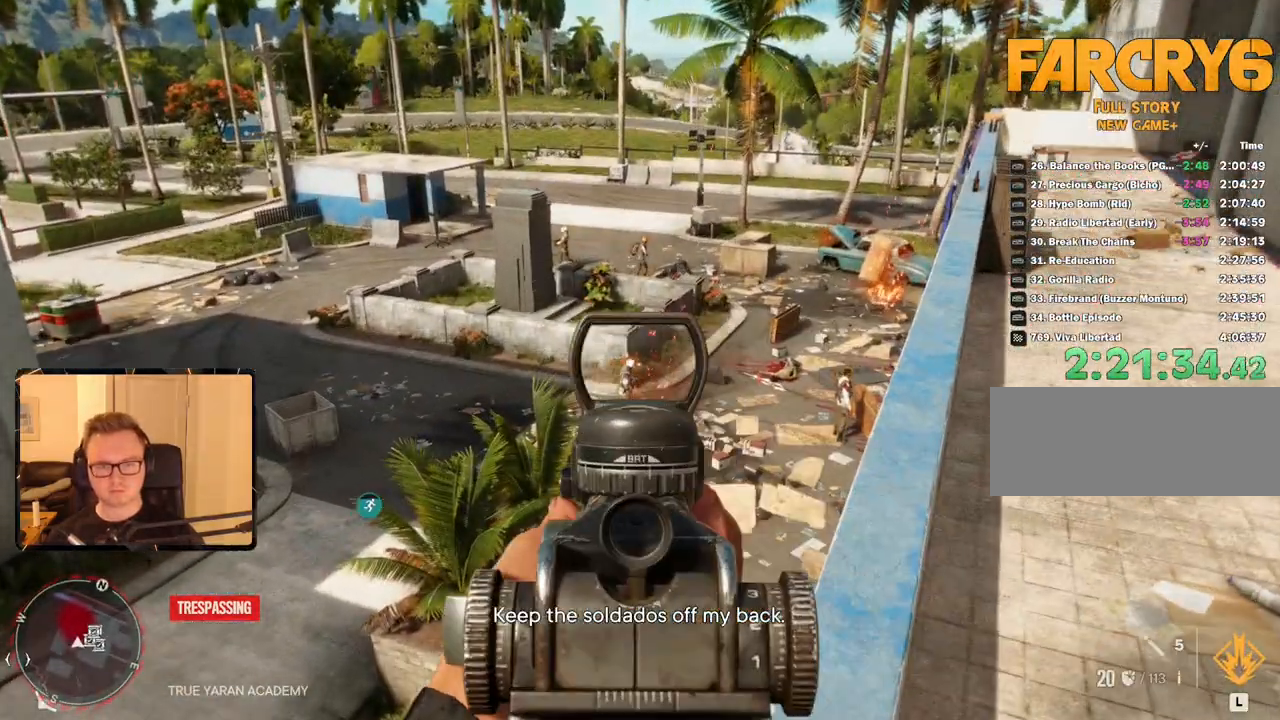
{"keys": [], "mouse": ["right"], "events": [[166, "mouse_left", "down"], [266, "mouse_left", "up"], [366, "w", "down"], [466, "w", "up"]]}
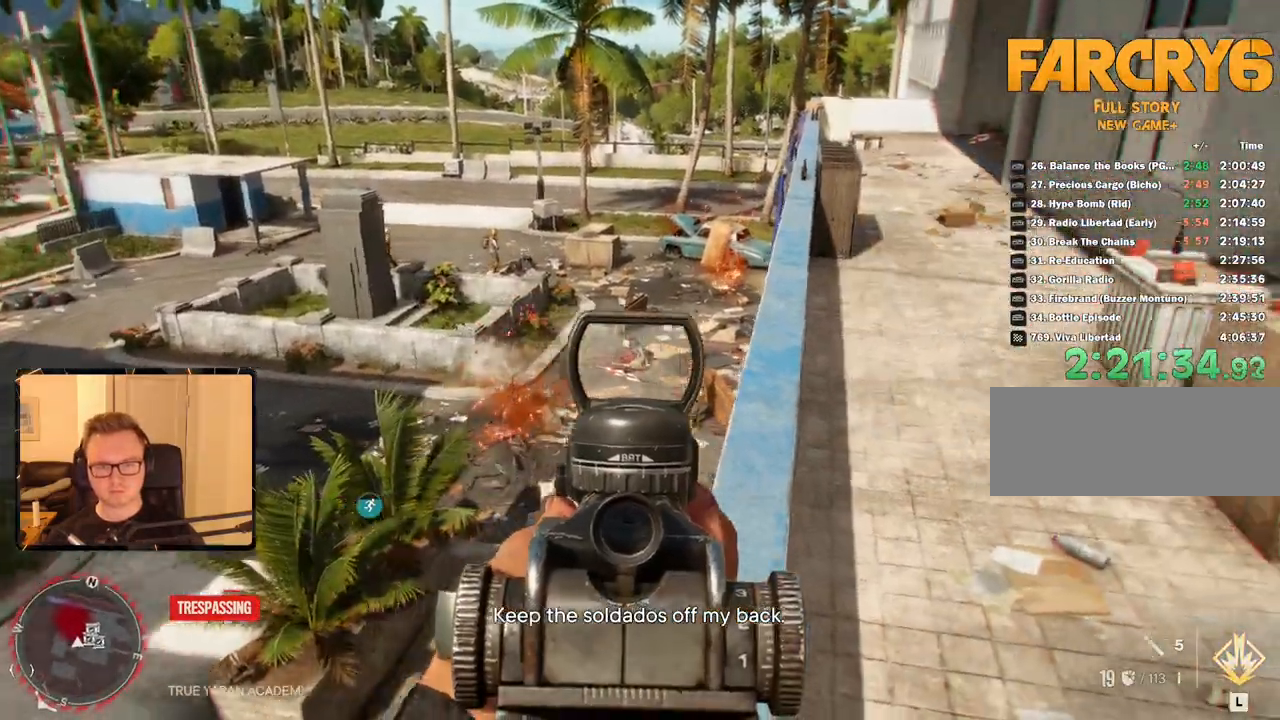
{"keys": [], "mouse": ["left", "right"], "events": [[483, "mouse_left", "down"]]}
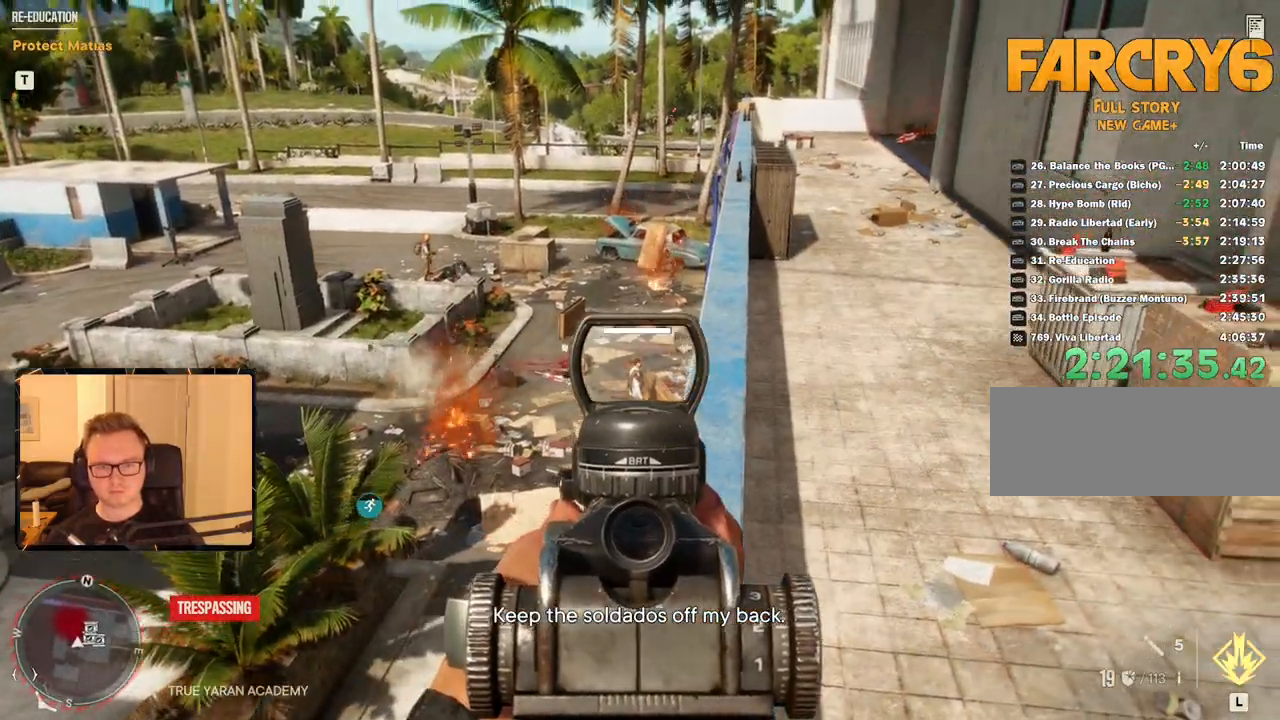
{"keys": [], "mouse": ["right"], "events": [[83, "w", "down"], [133, "mouse_left", "up"], [216, "w", "up"]]}
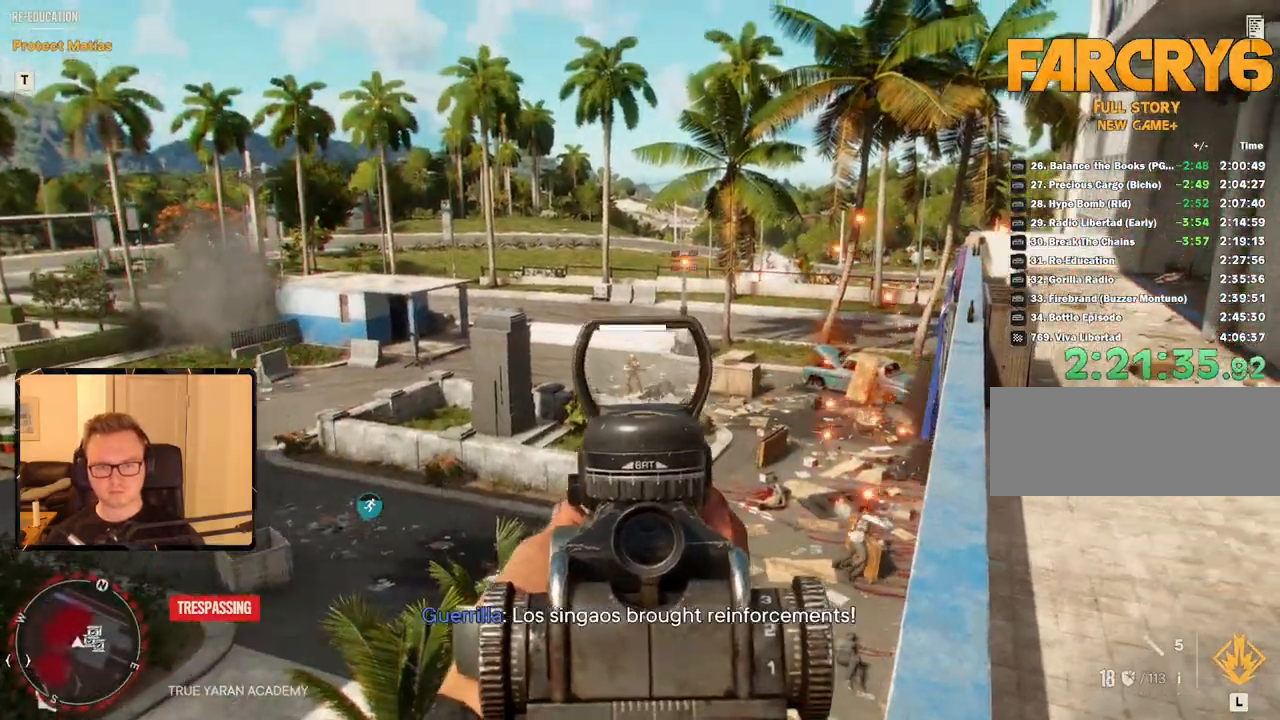
{"keys": [], "mouse": ["right"], "events": [[333, "mouse_left", "down"], [416, "mouse_left", "up"]]}
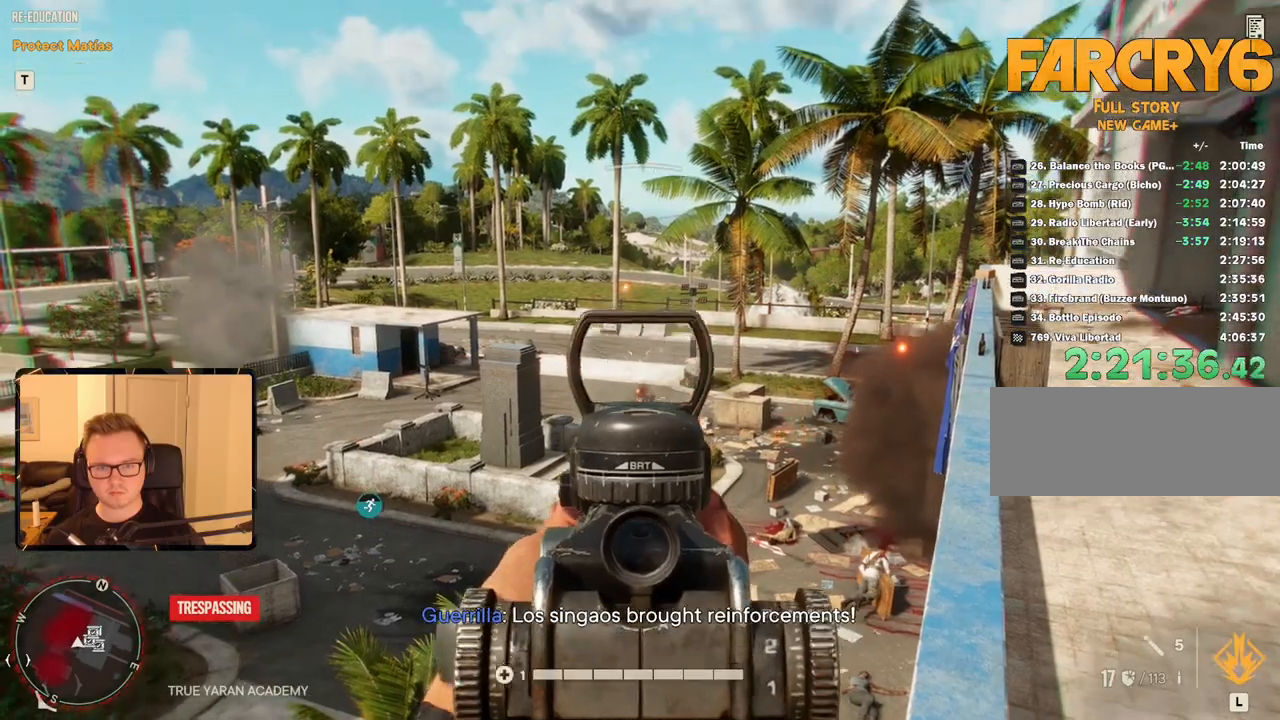
{"keys": [], "mouse": [], "events": [[250, "mouse_left", "down"], [366, "mouse_left", "up"], [483, "mouse_right", "up"]]}
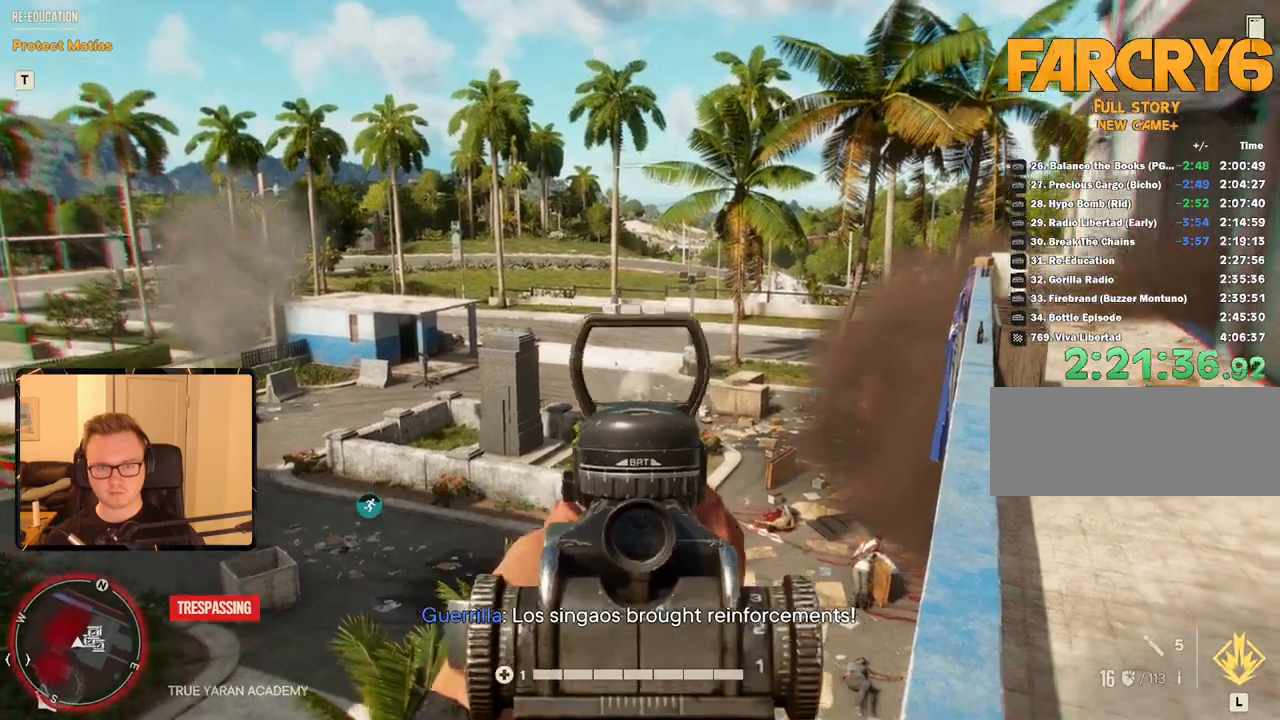
{"keys": ["w"], "mouse": [], "events": [[116, "d", "down"], [116, "w", "down"], [350, "d", "up"]]}
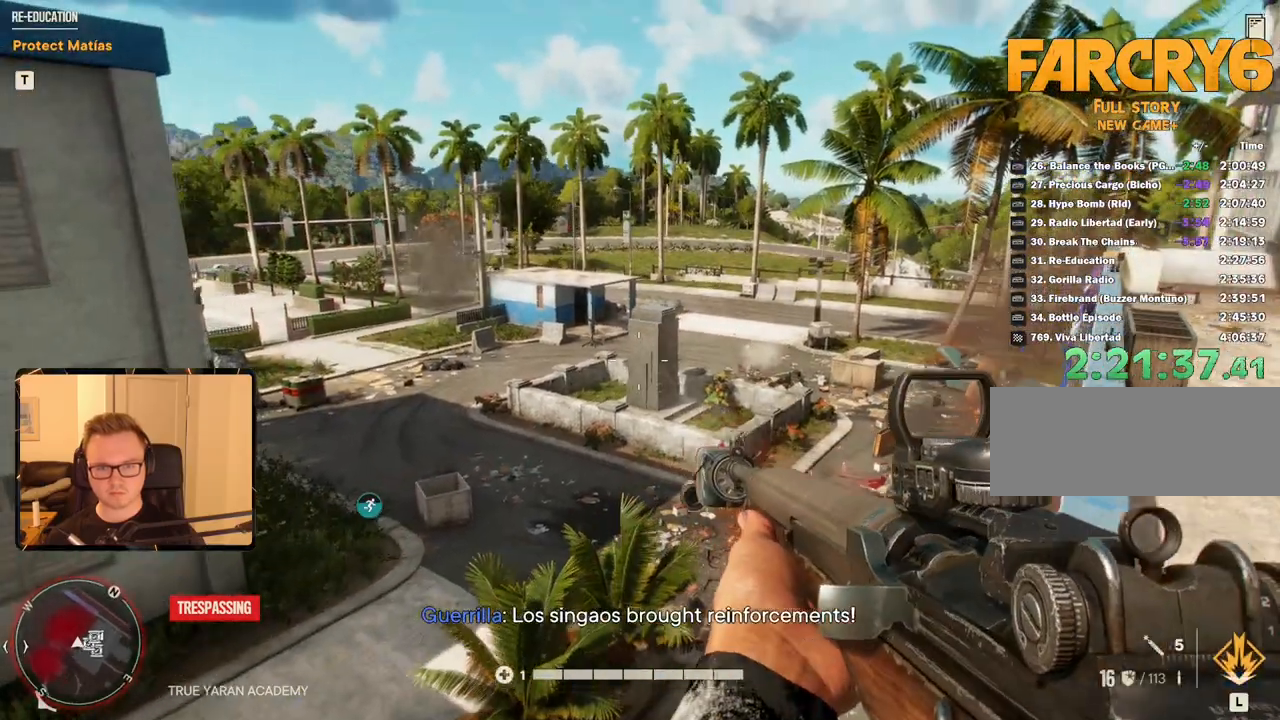
{"keys": ["d", "w"], "mouse": [], "events": [[50, "d", "down"]]}
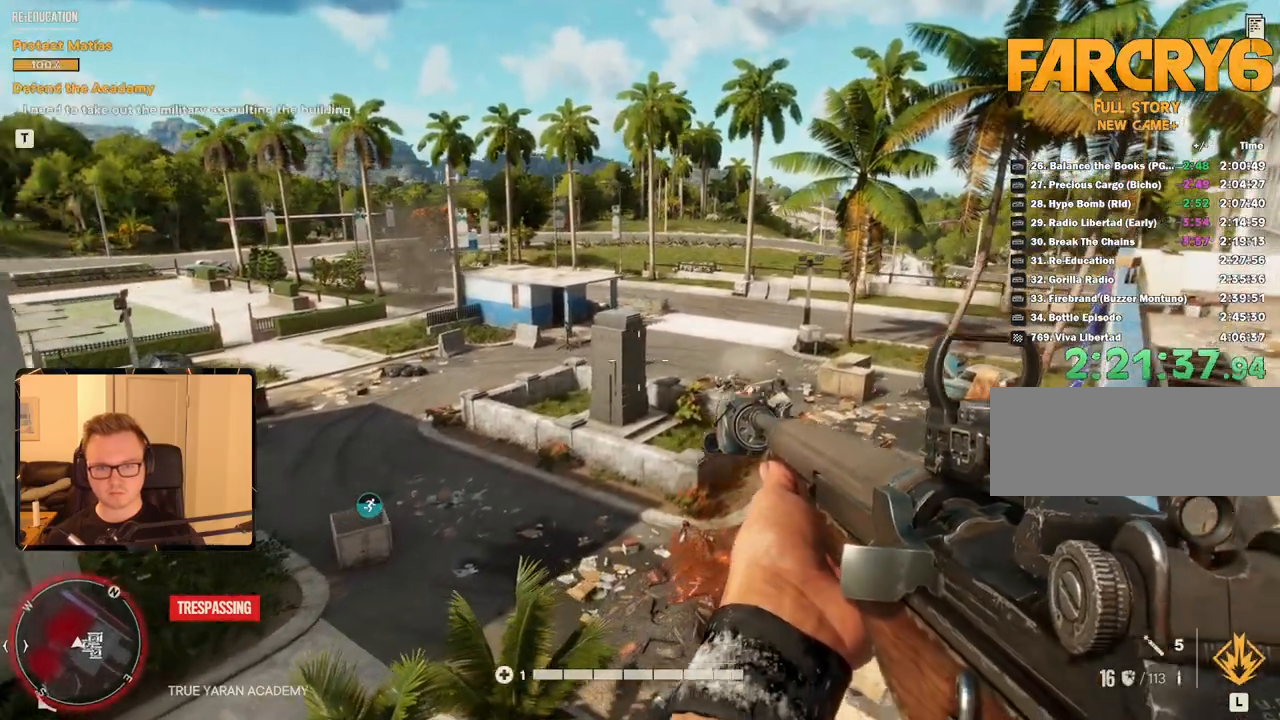
{"keys": ["d", "w"], "mouse": [], "events": []}
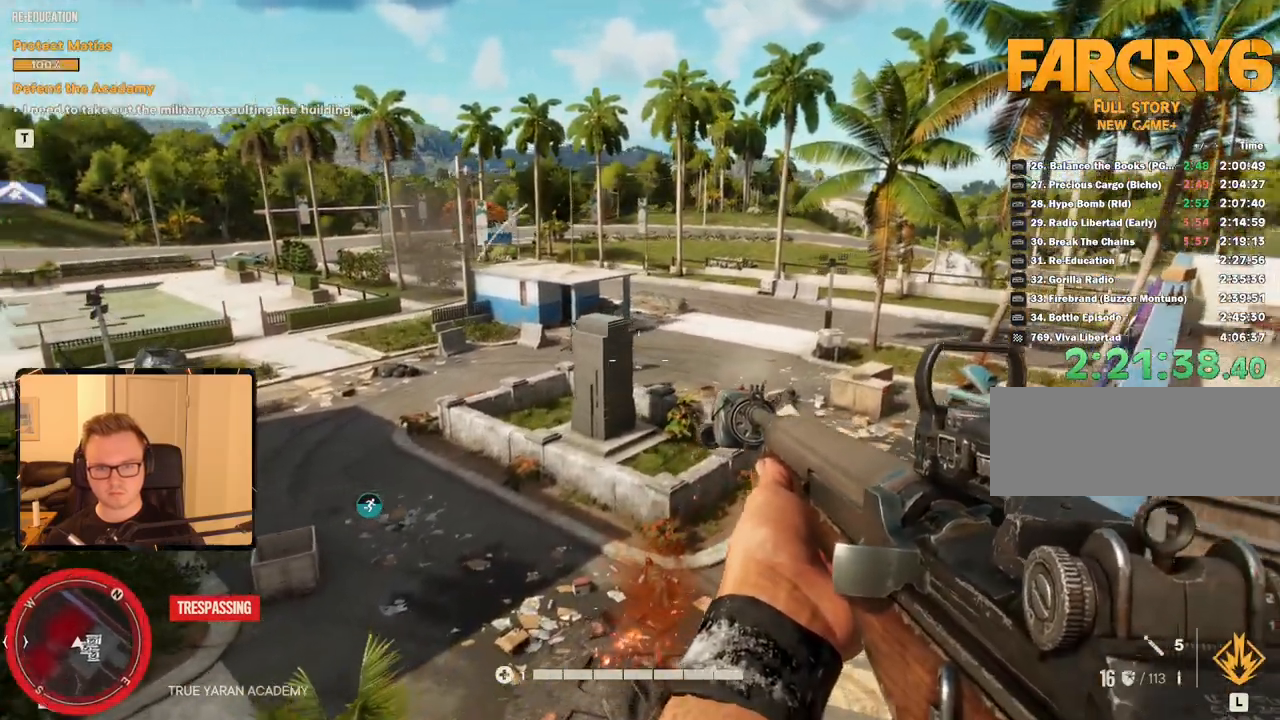
{"keys": [], "mouse": ["right"], "events": [[433, "w", "up"], [483, "d", "up"], [483, "mouse_right", "down"]]}
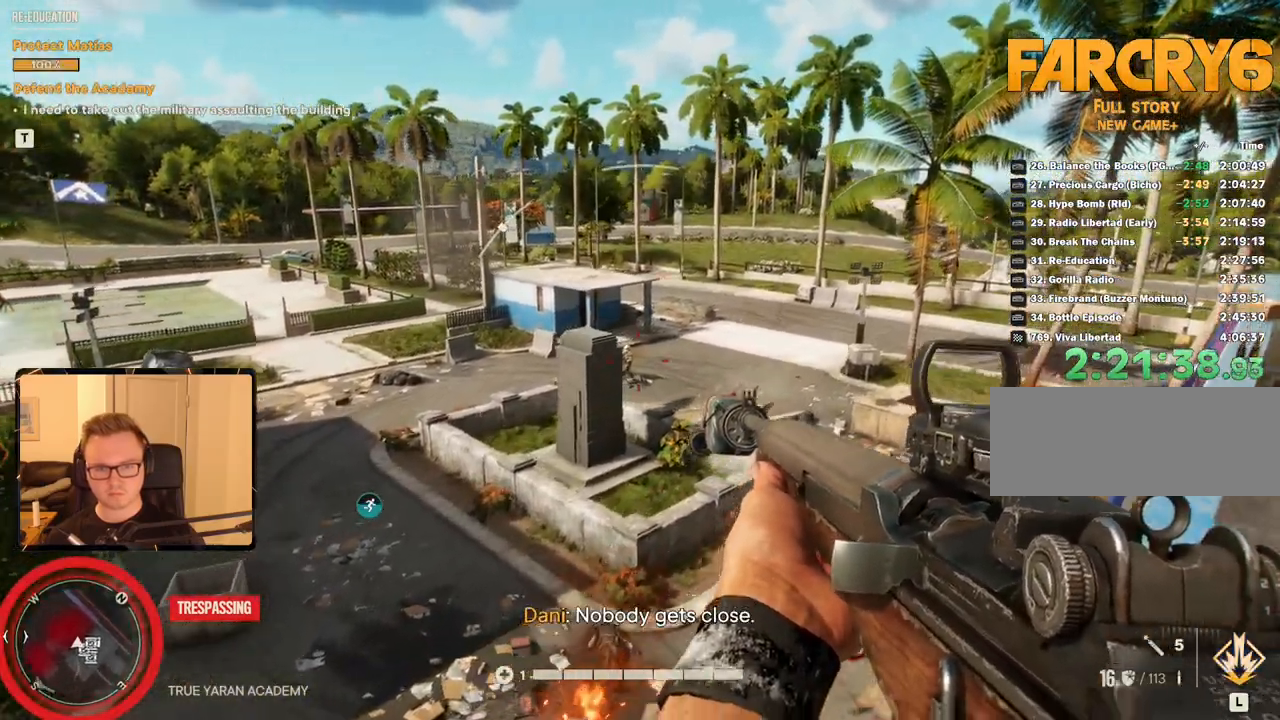
{"keys": [], "mouse": ["right"], "events": [[400, "mouse_left", "down"], [500, "mouse_left", "up"]]}
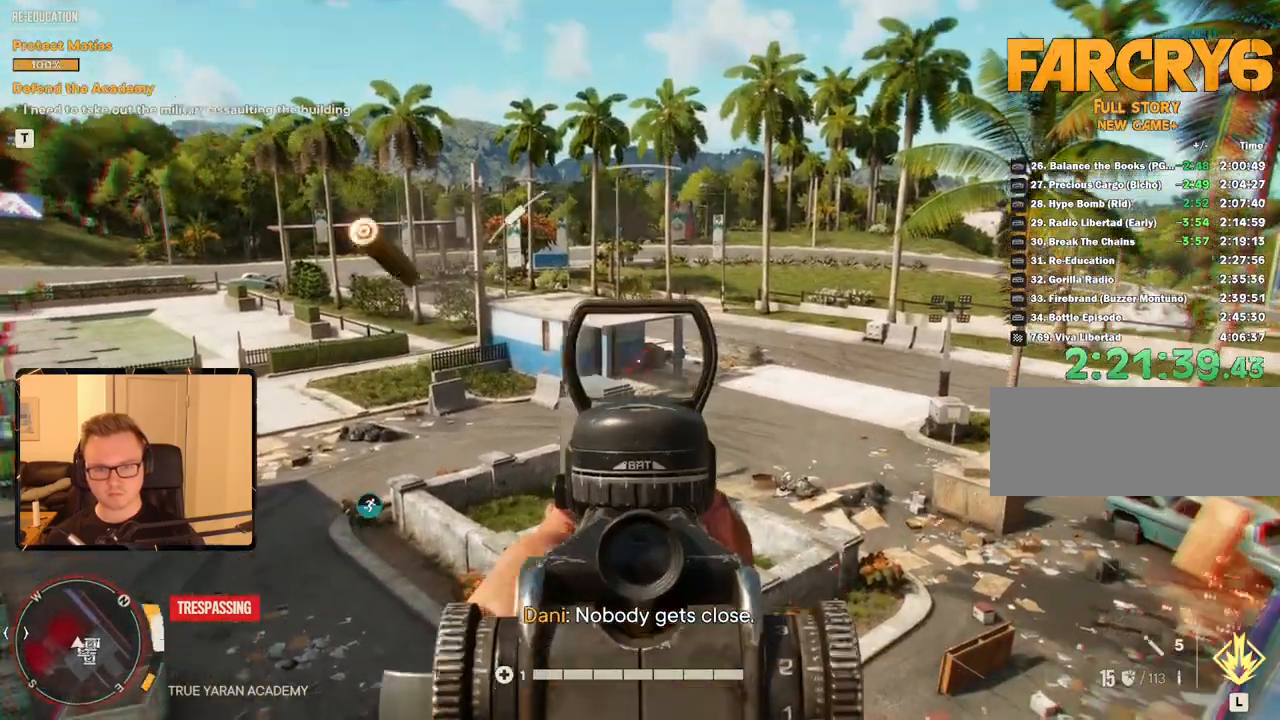
{"keys": [], "mouse": [], "events": [[83, "mouse_right", "up"]]}
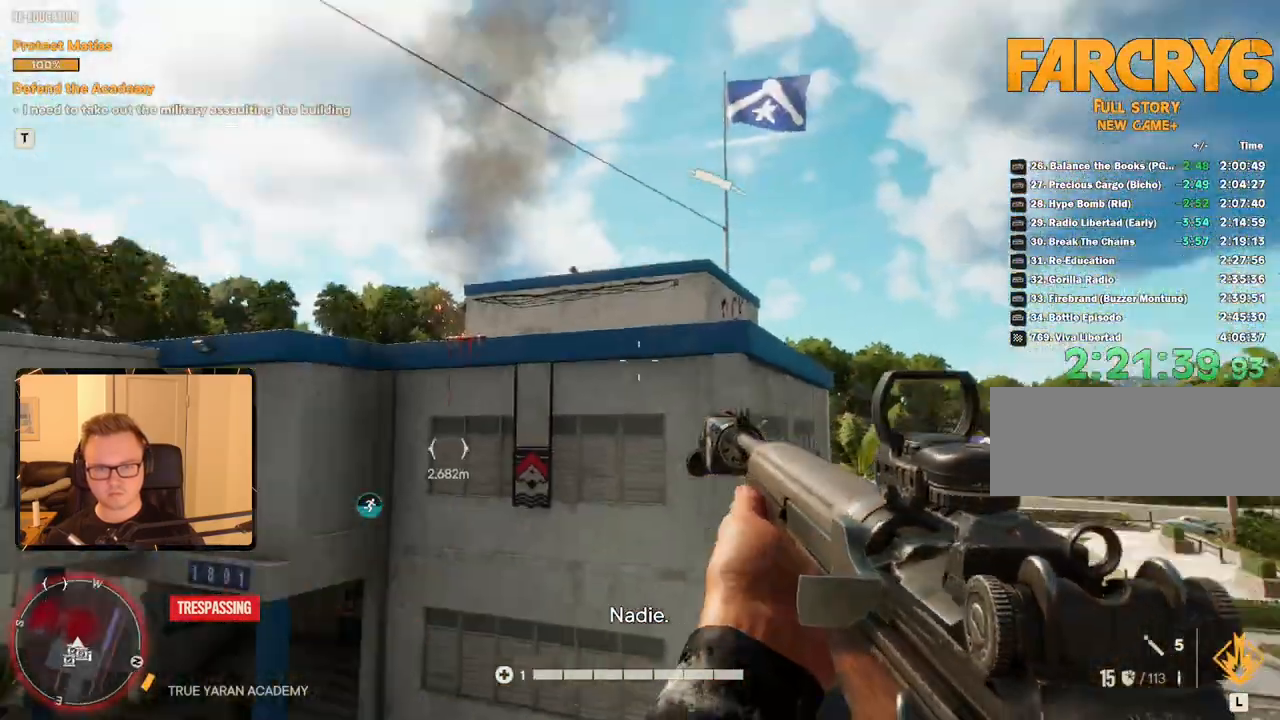
{"keys": [], "mouse": ["right"], "events": [[333, "mouse_right", "down"]]}
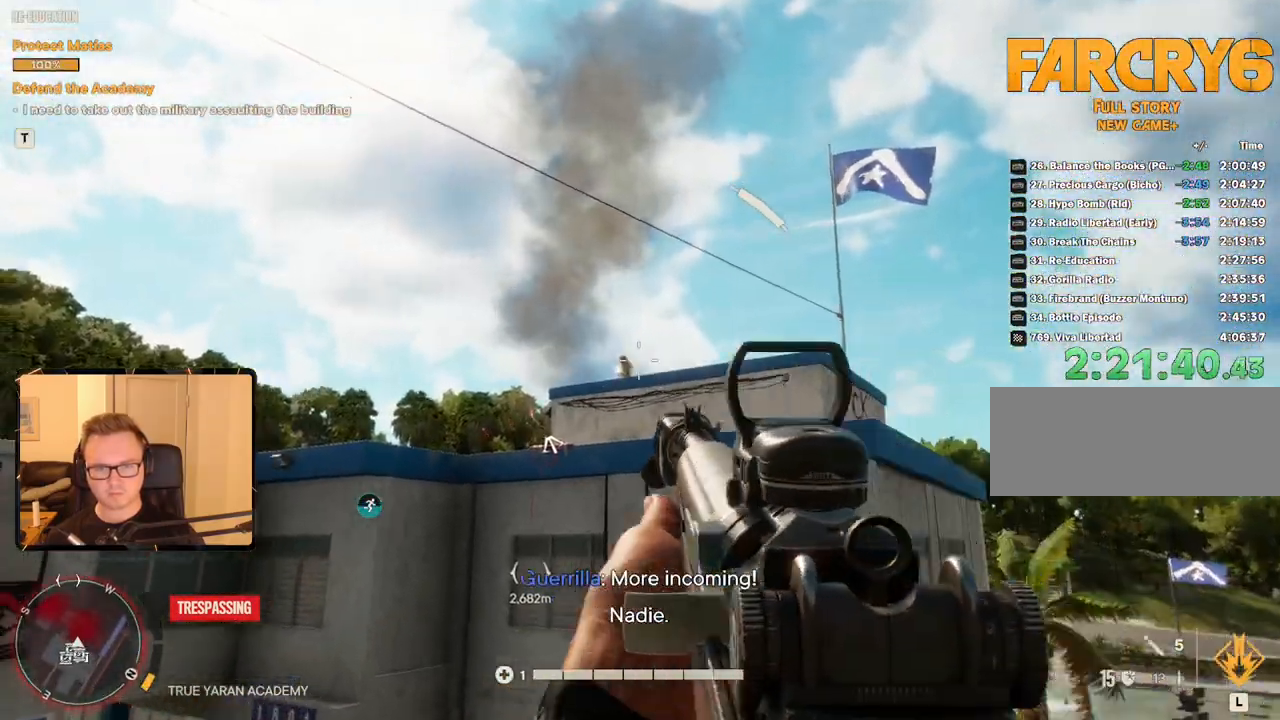
{"keys": [], "mouse": ["right"], "events": []}
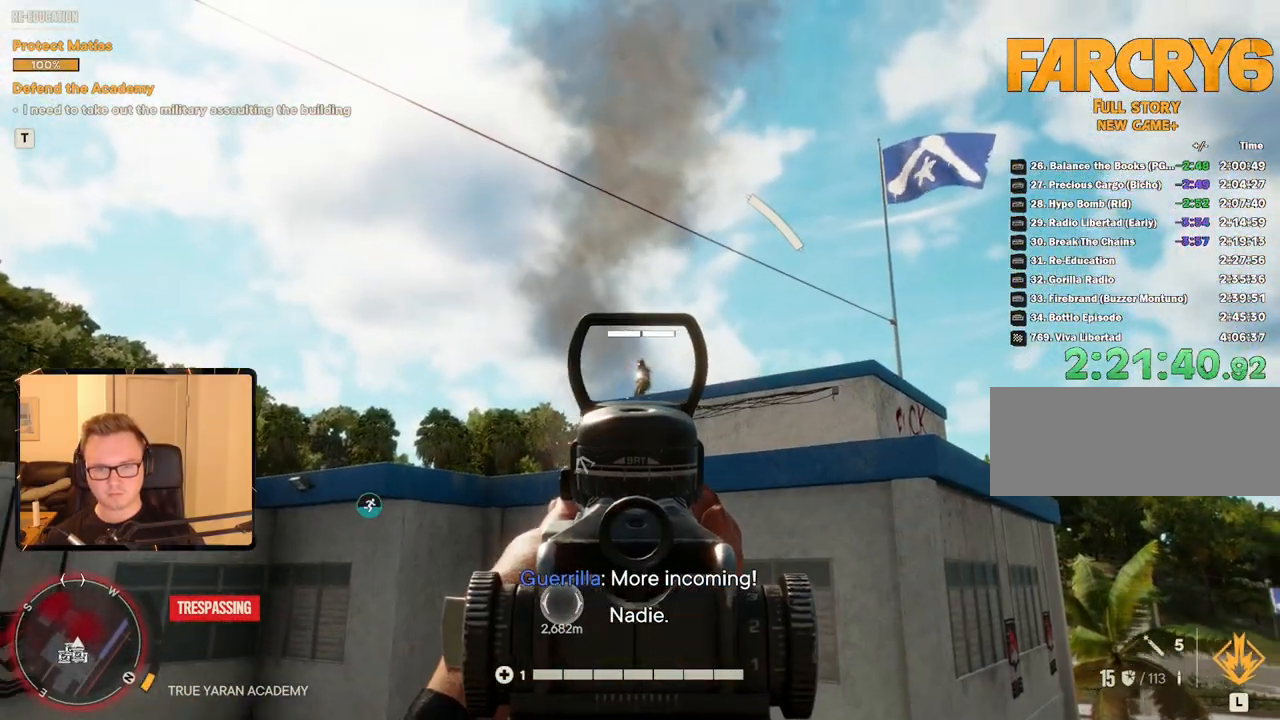
{"keys": [], "mouse": [], "events": [[33, "mouse_left", "down"], [133, "mouse_left", "up"], [350, "mouse_right", "up"]]}
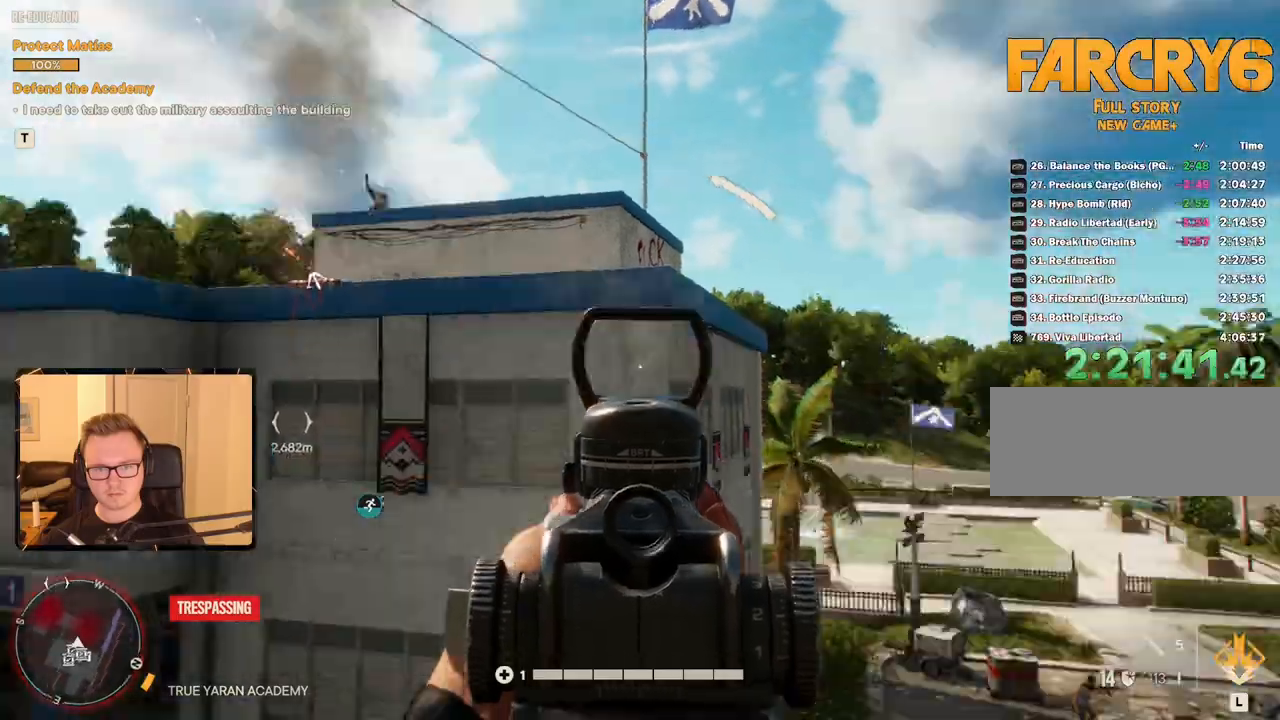
{"keys": [], "mouse": [], "events": [[283, "a", "down"], [333, "a", "up"]]}
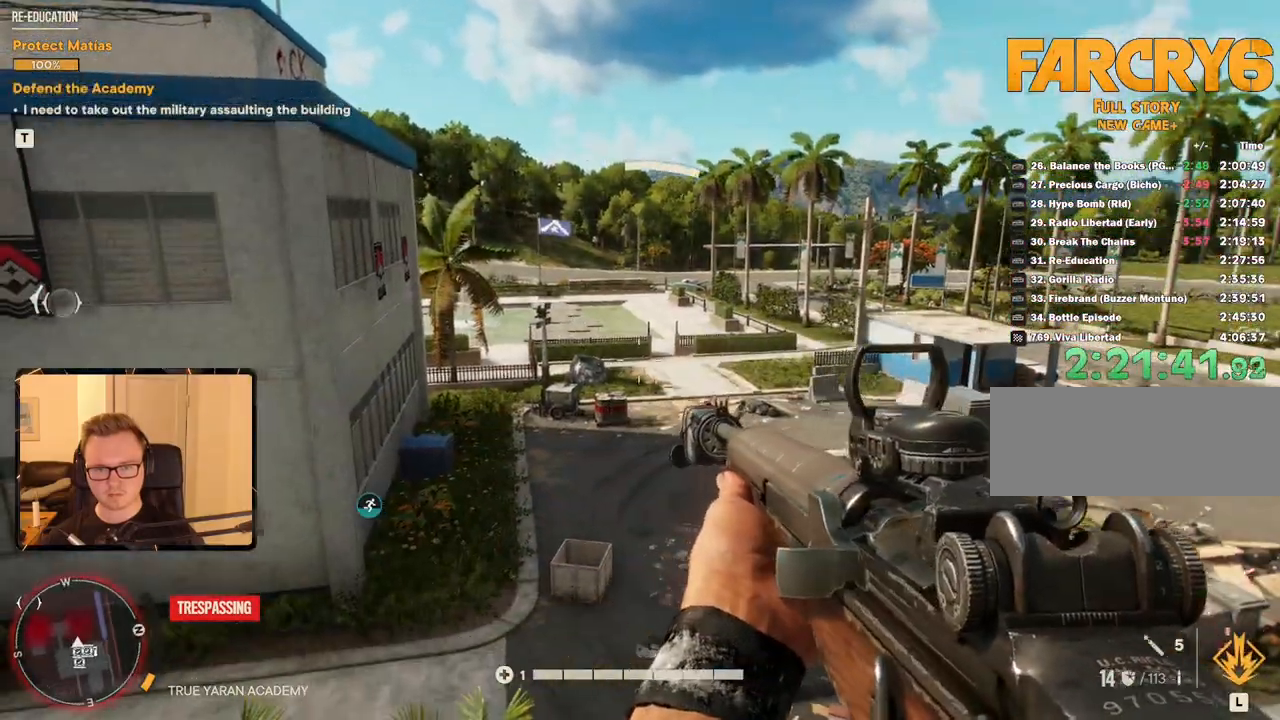
{"keys": [], "mouse": ["right"], "events": [[83, "mouse_right", "down"]]}
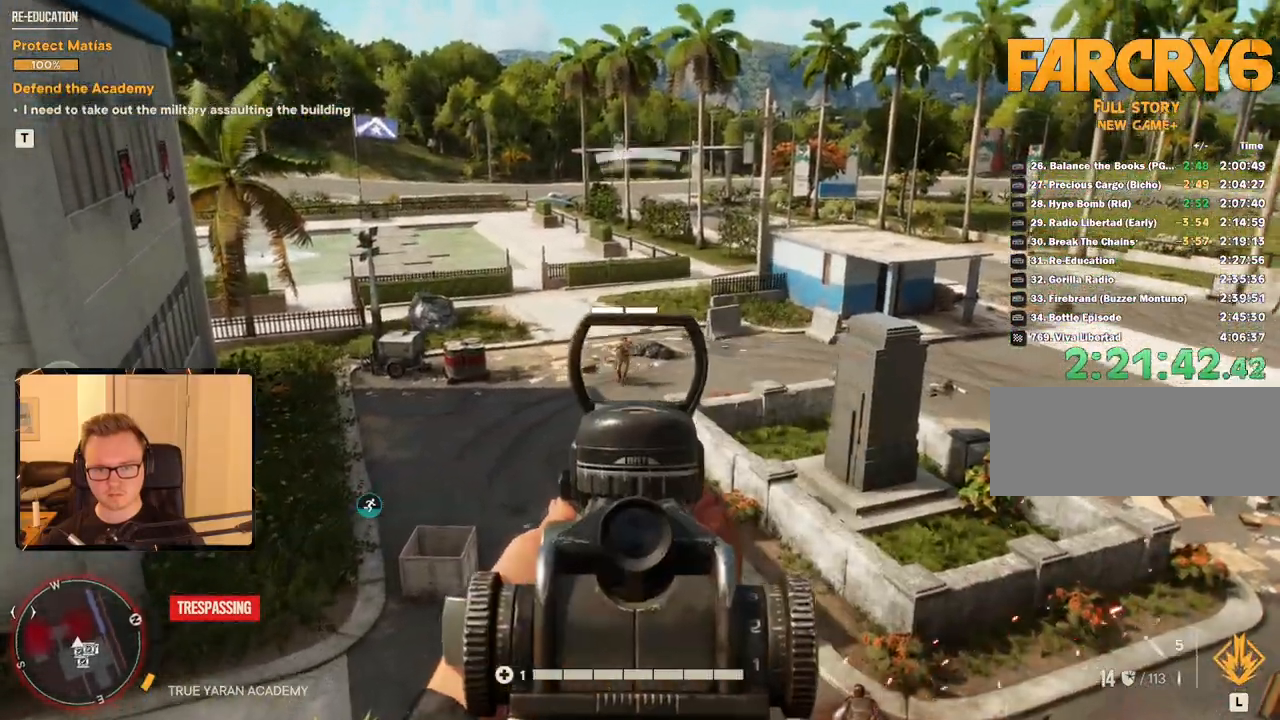
{"keys": [], "mouse": ["right"], "events": [[300, "mouse_left", "down"], [400, "mouse_left", "up"]]}